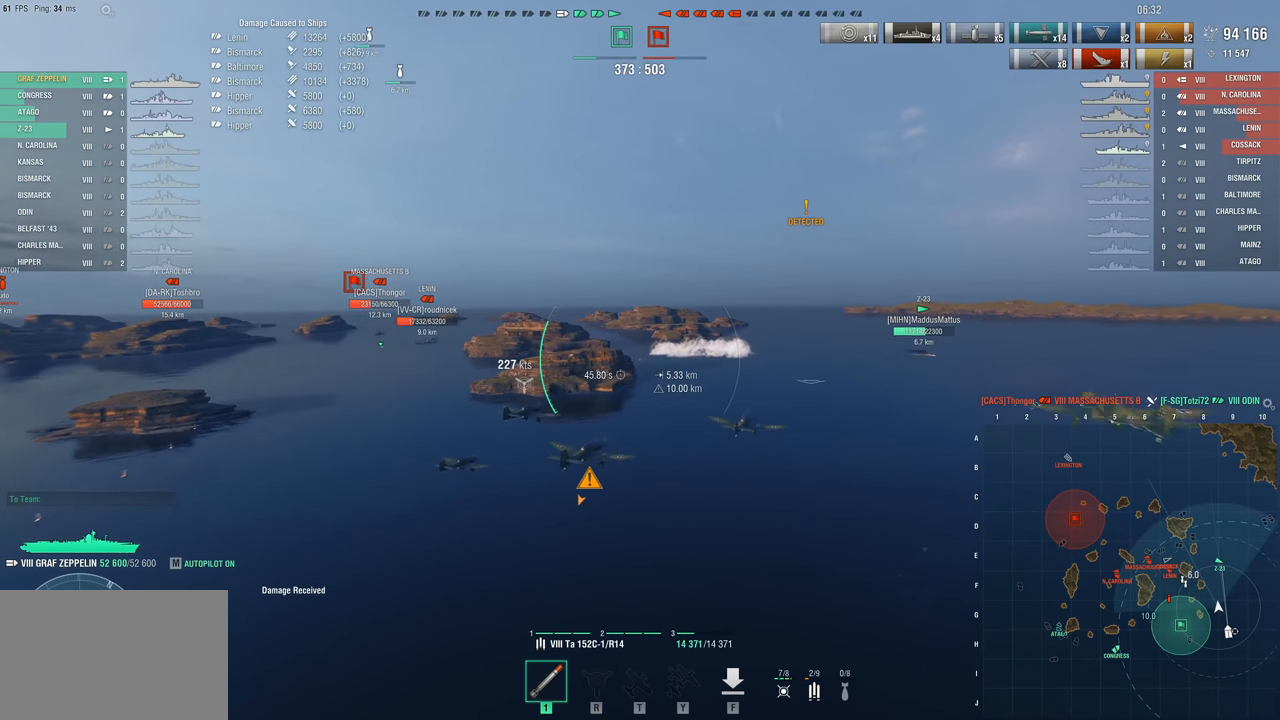
Gameplay with keyboard and mouse; each line is a JSON object with the keys and mouse buttons held at the frame after it. "events" lists presses ("down") and releases ("up") of "1", "2", "3", "4", "5", "a", "alt", "c", "caps_lock", "ctrl", "d", "e", "f", "g", "q", "r", "s", "shift", "space", "t", "tab", "v", "w", "x", "z", "mouse_left", "mouse_wheel" and "mouse_right" between this image and that frame as [ms after this image, input, new state], when the widget could be followed in between. "mouse_left", "mouse_wheel", "mouse_right" = the "left", "wheel", "right" buttons of the "mouse" list. No other keys are recorded. "wheel" means that the mouse wheel is clicked or scrolled. Not read: mouse_move.
{"keys": ["a", "w"], "mouse": [], "events": []}
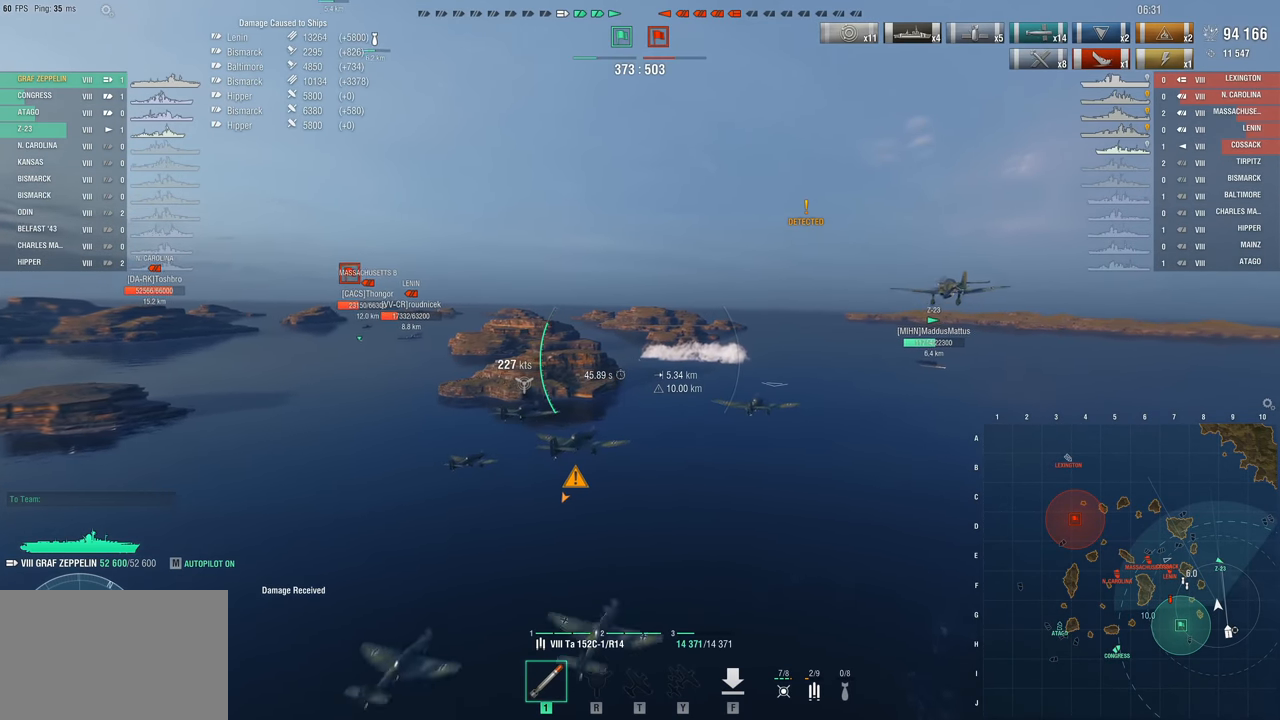
{"keys": ["a"], "mouse": [], "events": [[383, "w", "up"]]}
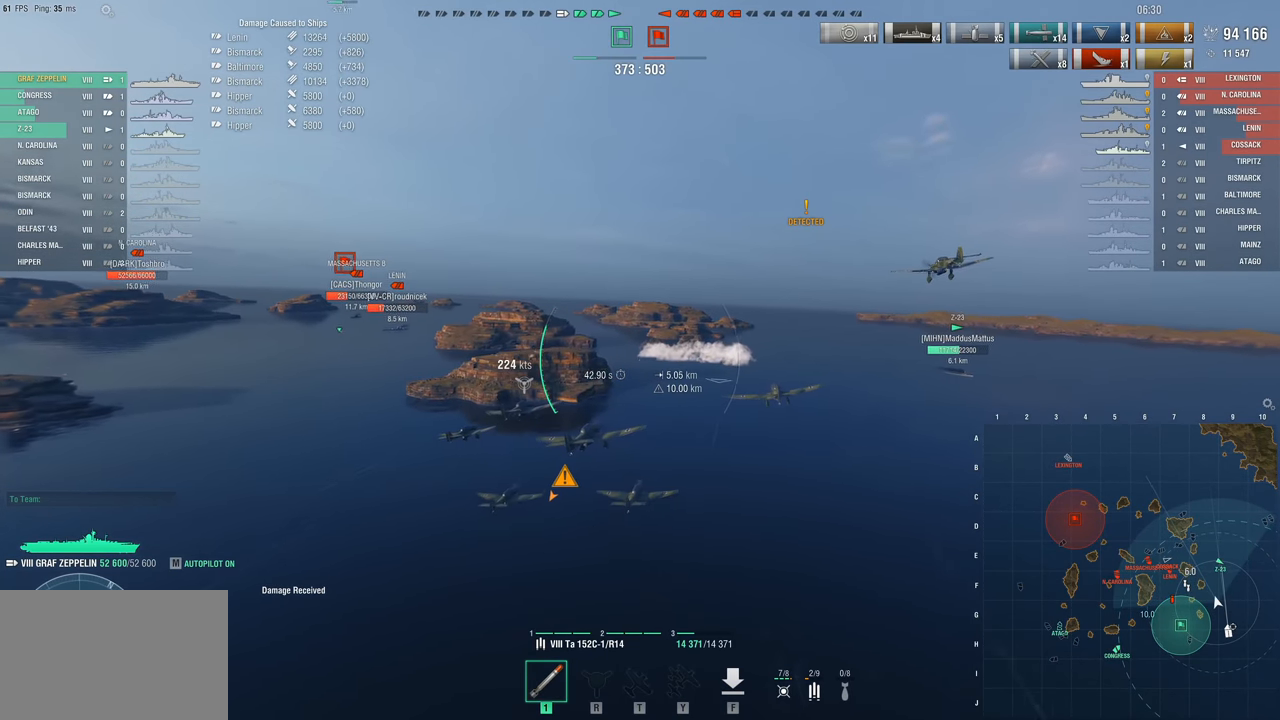
{"keys": ["a"], "mouse": [], "events": []}
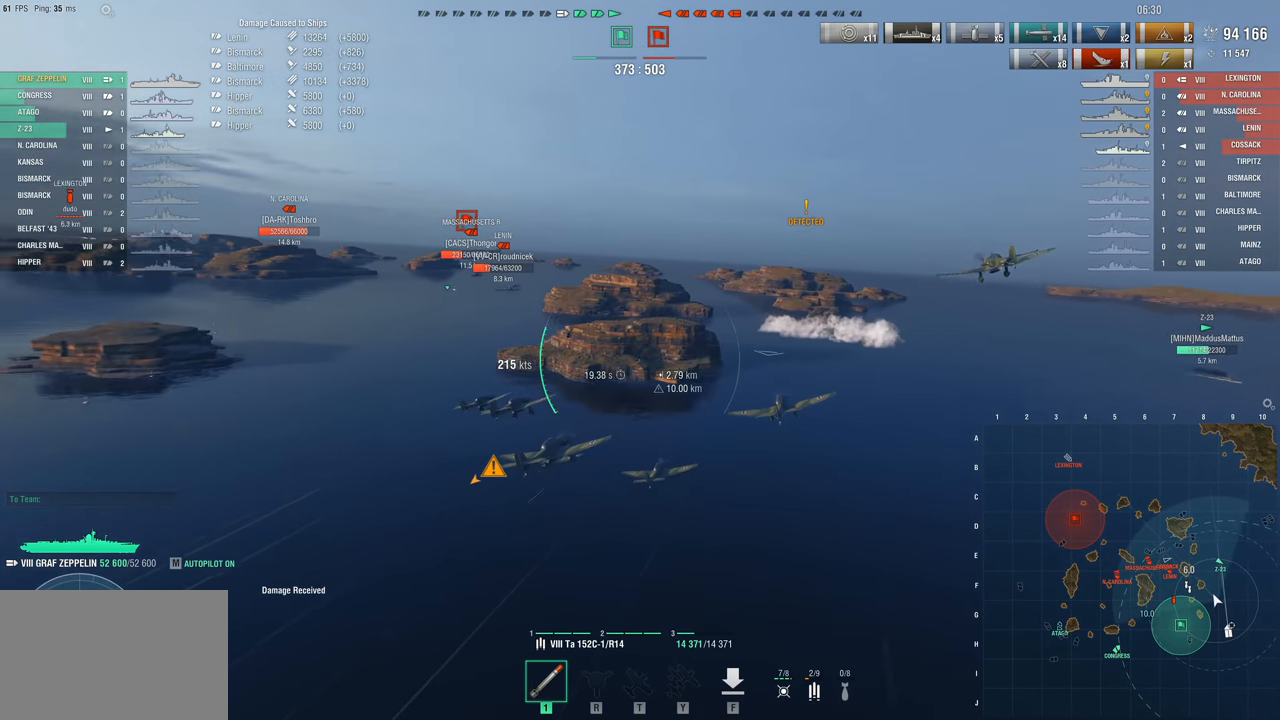
{"keys": ["a"], "mouse": [], "events": []}
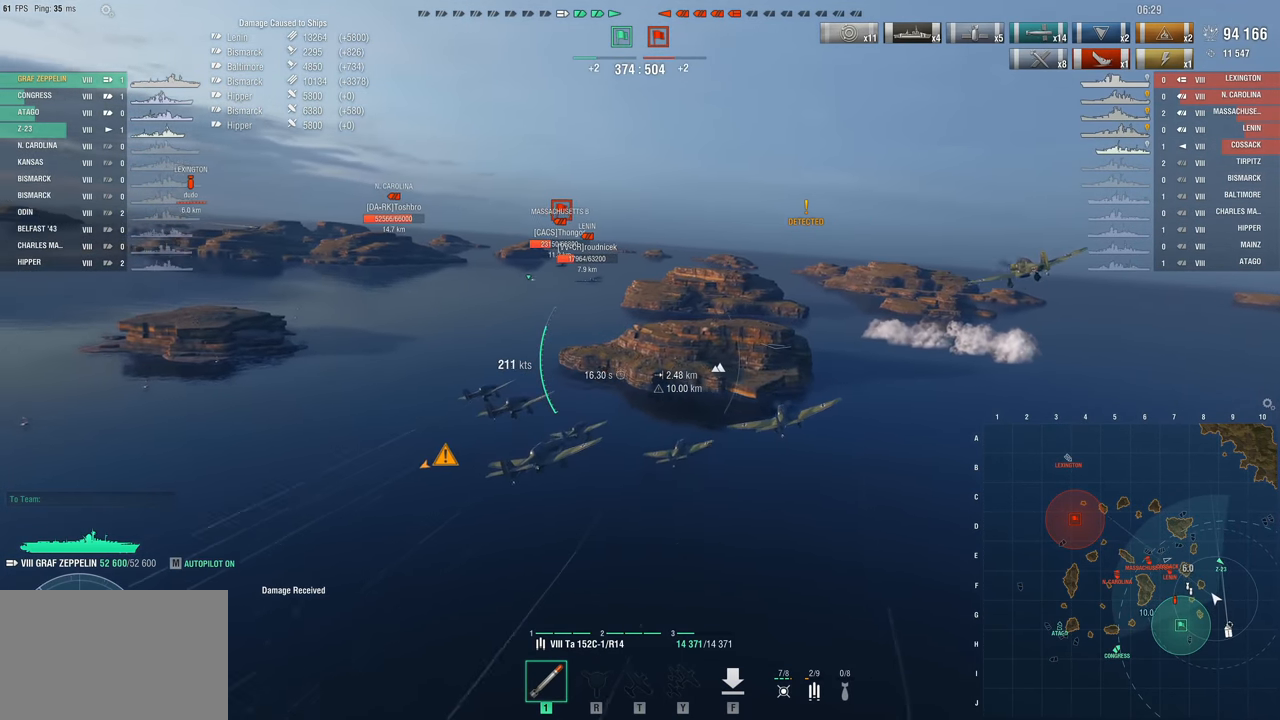
{"keys": ["w"], "mouse": [], "events": [[283, "a", "up"], [283, "mouse_left", "down"], [283, "w", "down"], [417, "mouse_left", "up"]]}
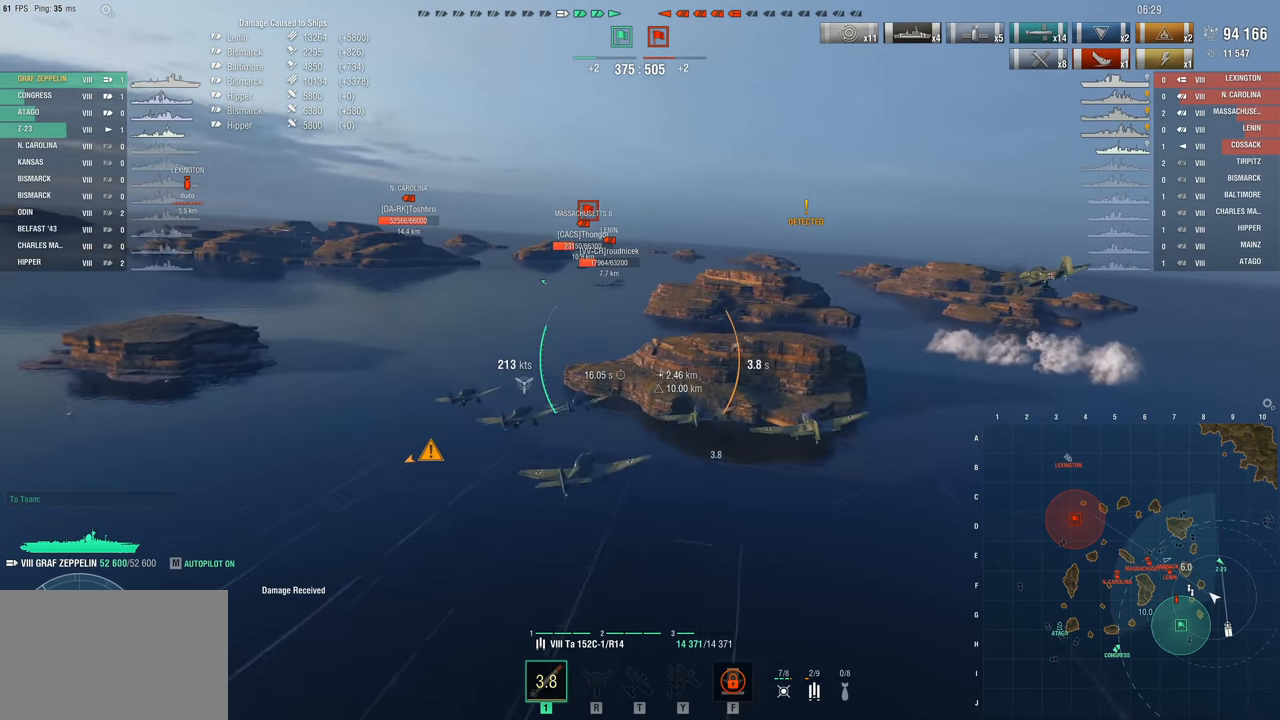
{"keys": ["w"], "mouse": [], "events": []}
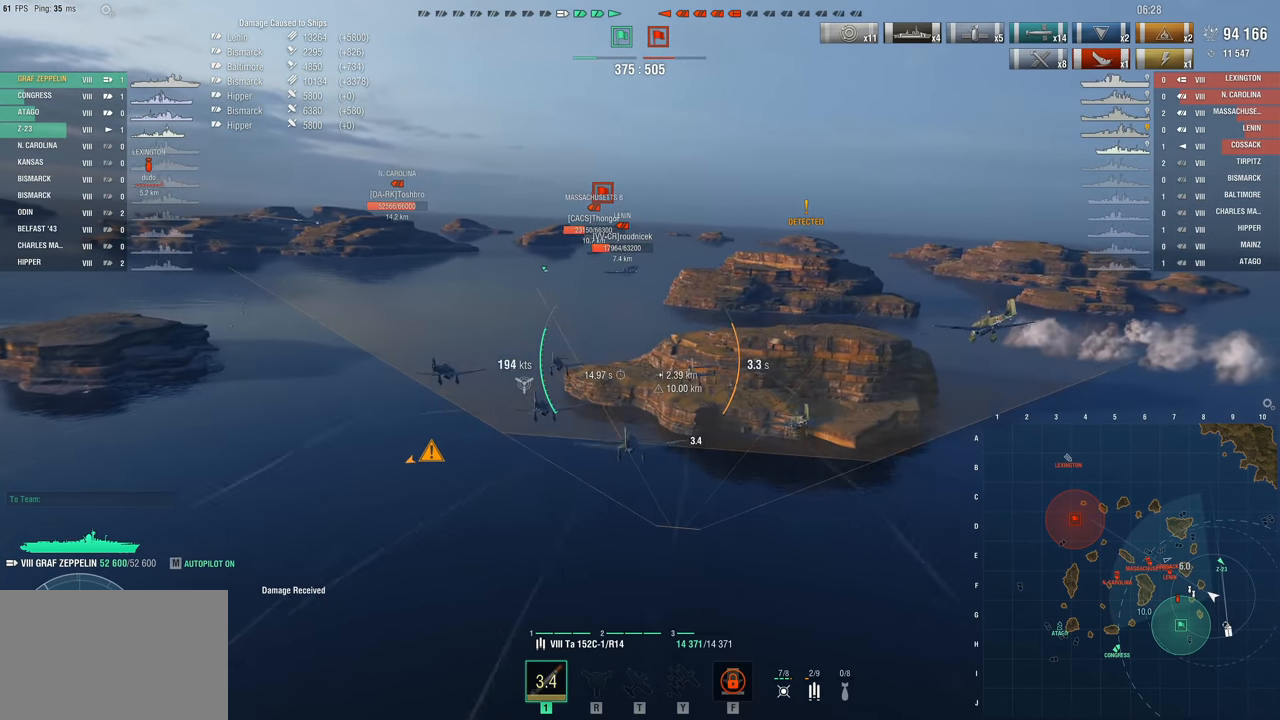
{"keys": ["w"], "mouse": [], "events": []}
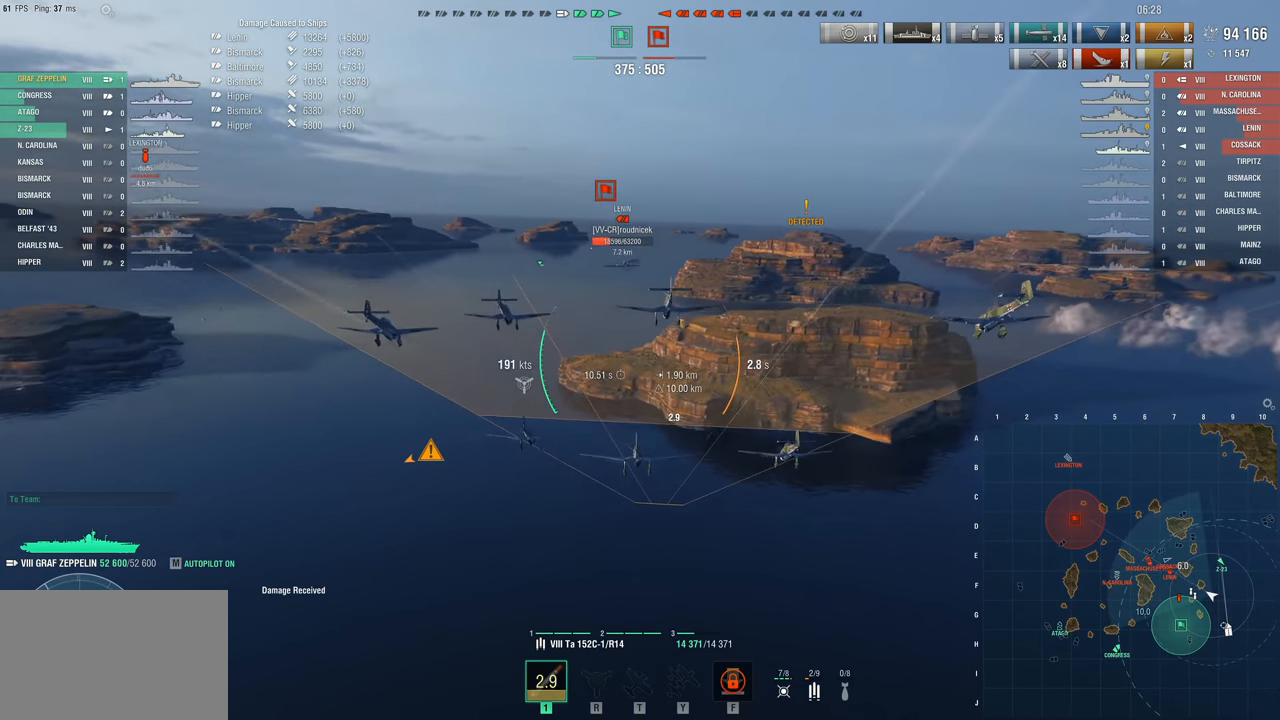
{"keys": ["w"], "mouse": [], "events": []}
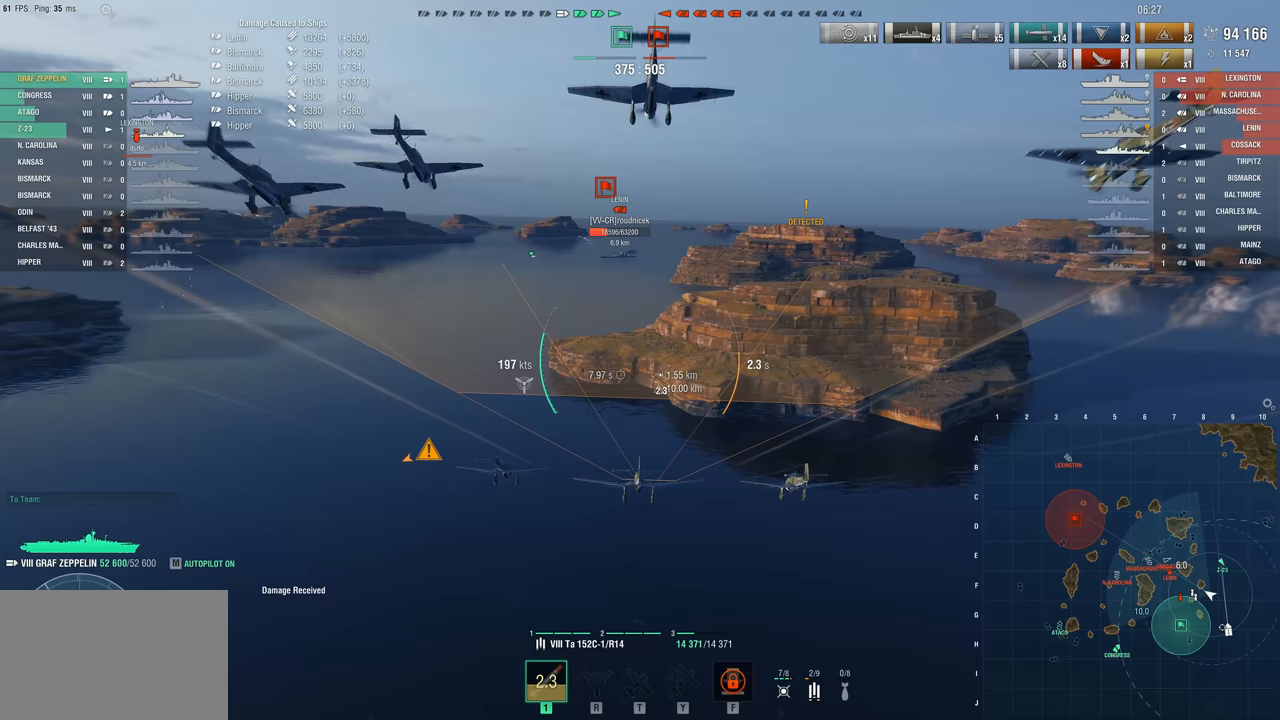
{"keys": ["w"], "mouse": [], "events": []}
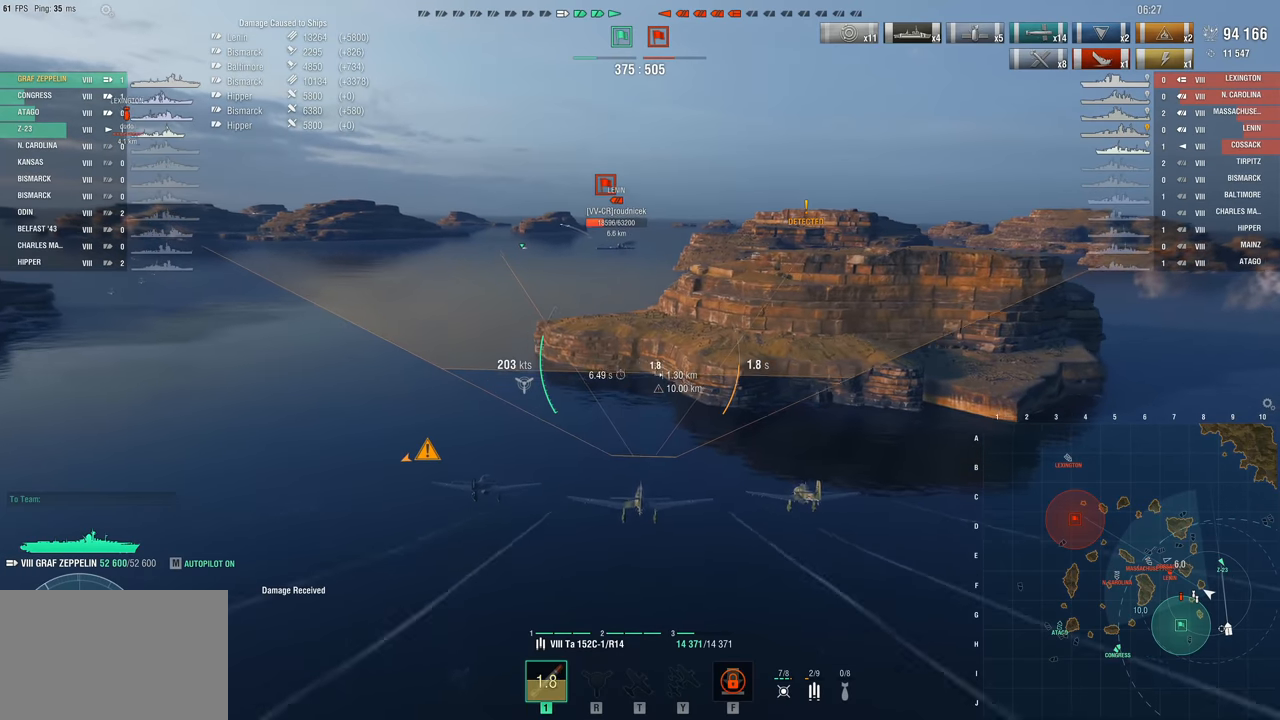
{"keys": ["w"], "mouse": [], "events": []}
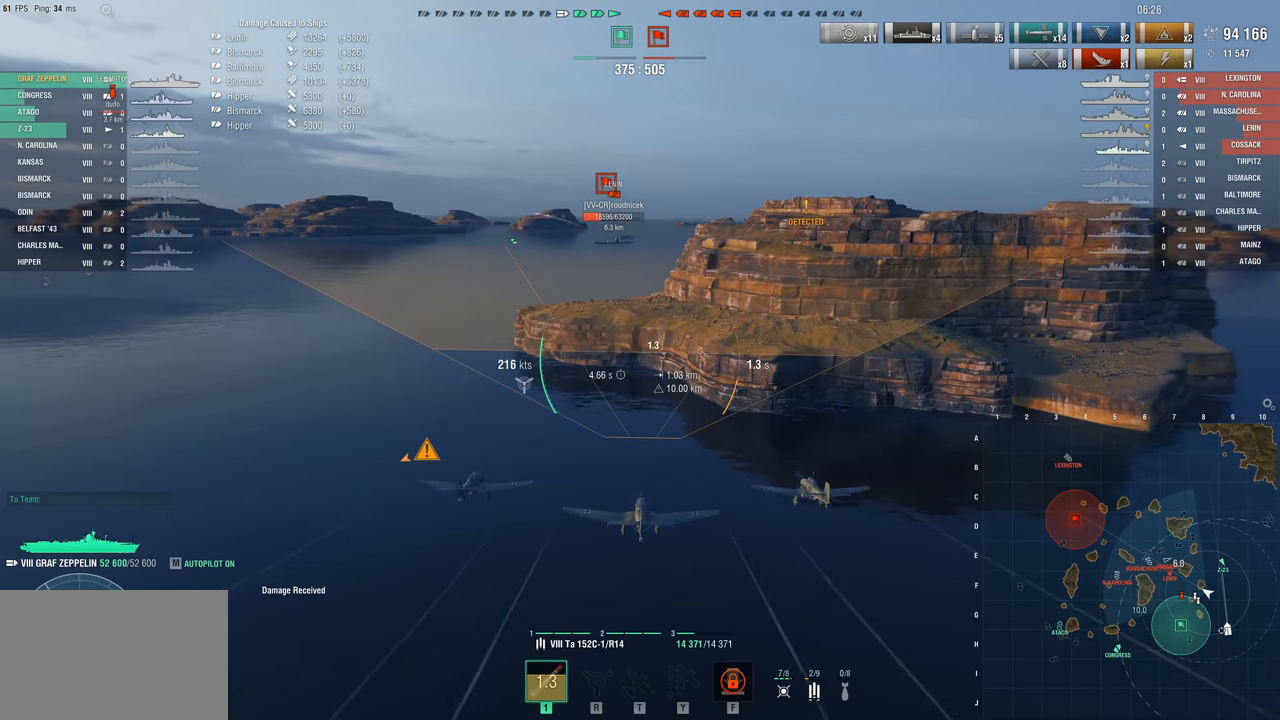
{"keys": ["w"], "mouse": [], "events": []}
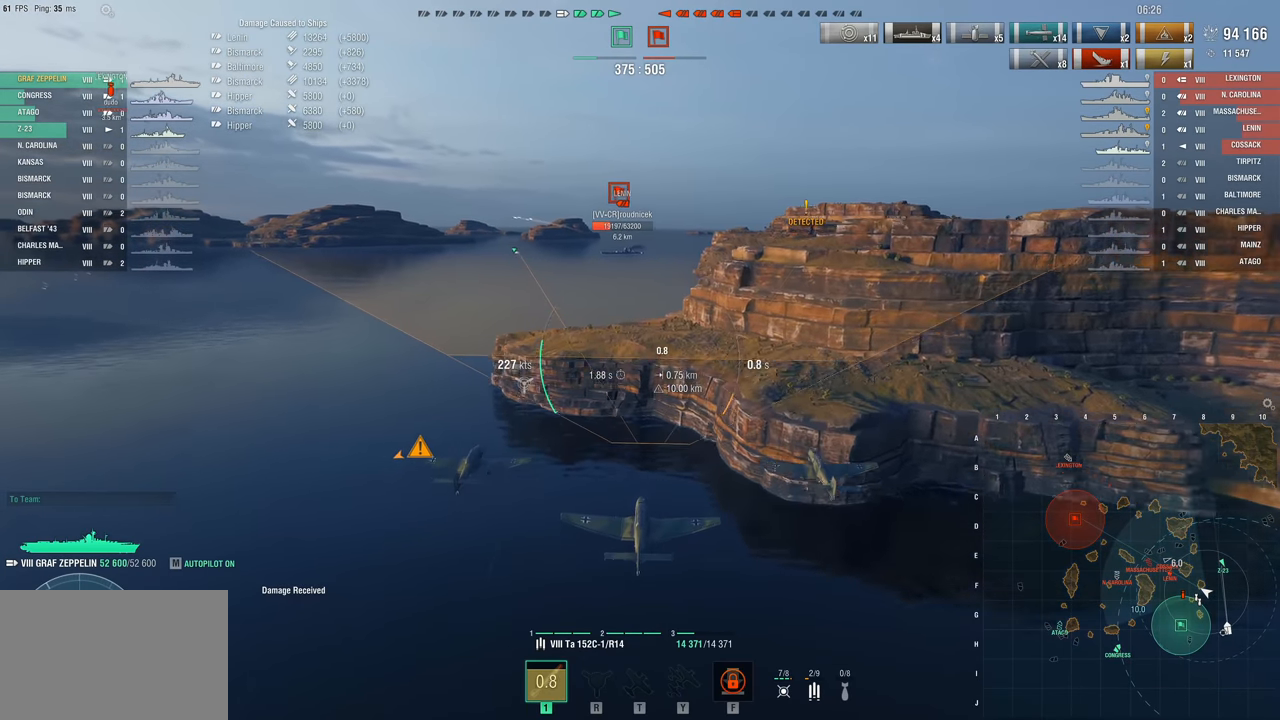
{"keys": ["w"], "mouse": [], "events": []}
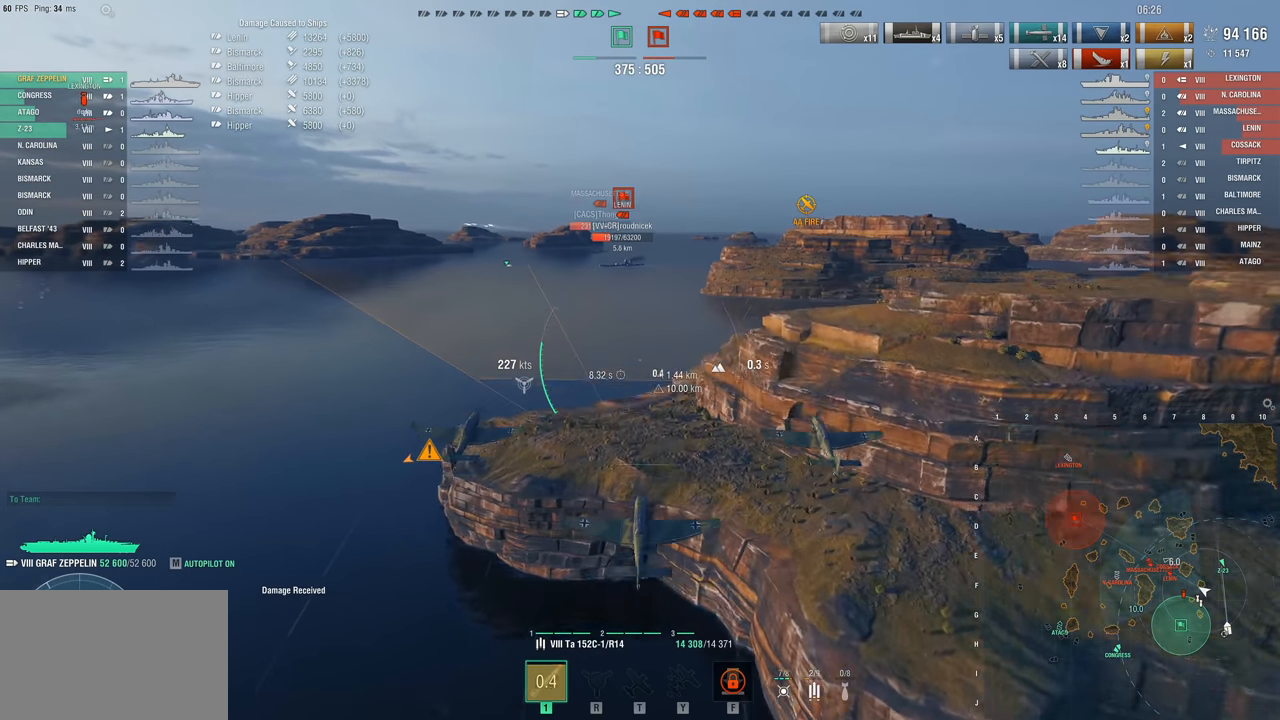
{"keys": ["w"], "mouse": [], "events": []}
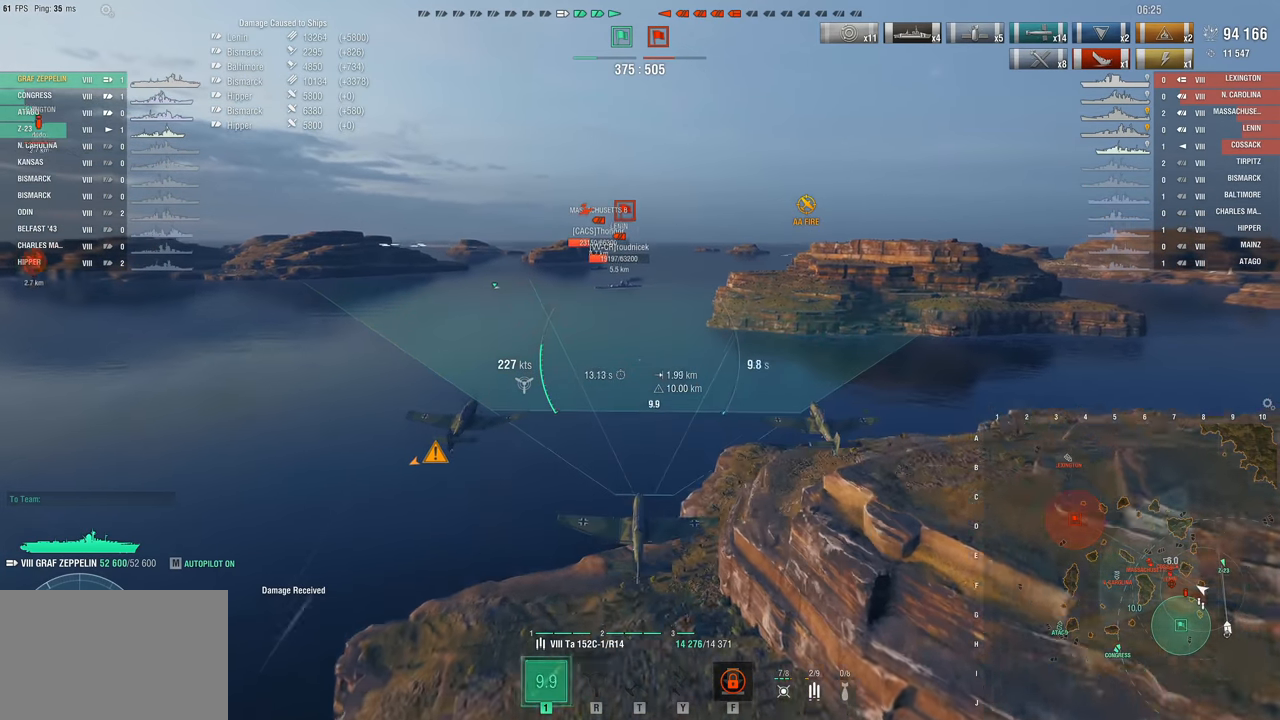
{"keys": ["w"], "mouse": [], "events": []}
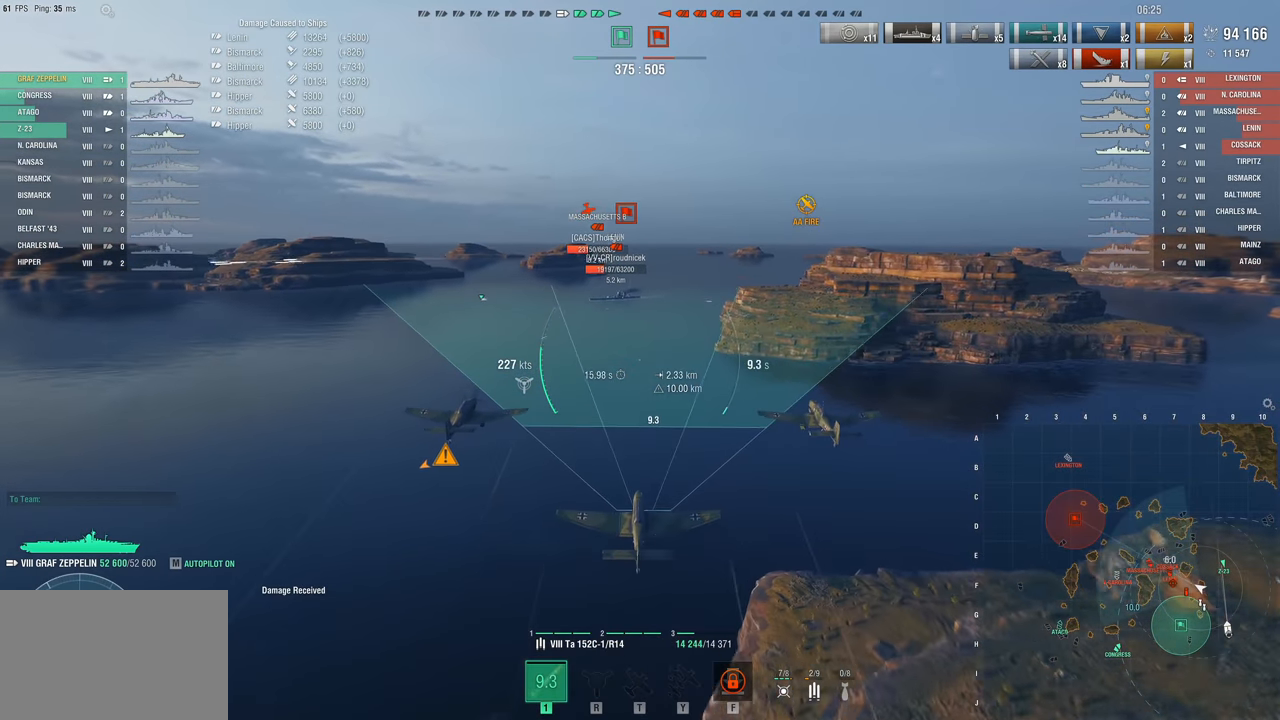
{"keys": ["w"], "mouse": [], "events": []}
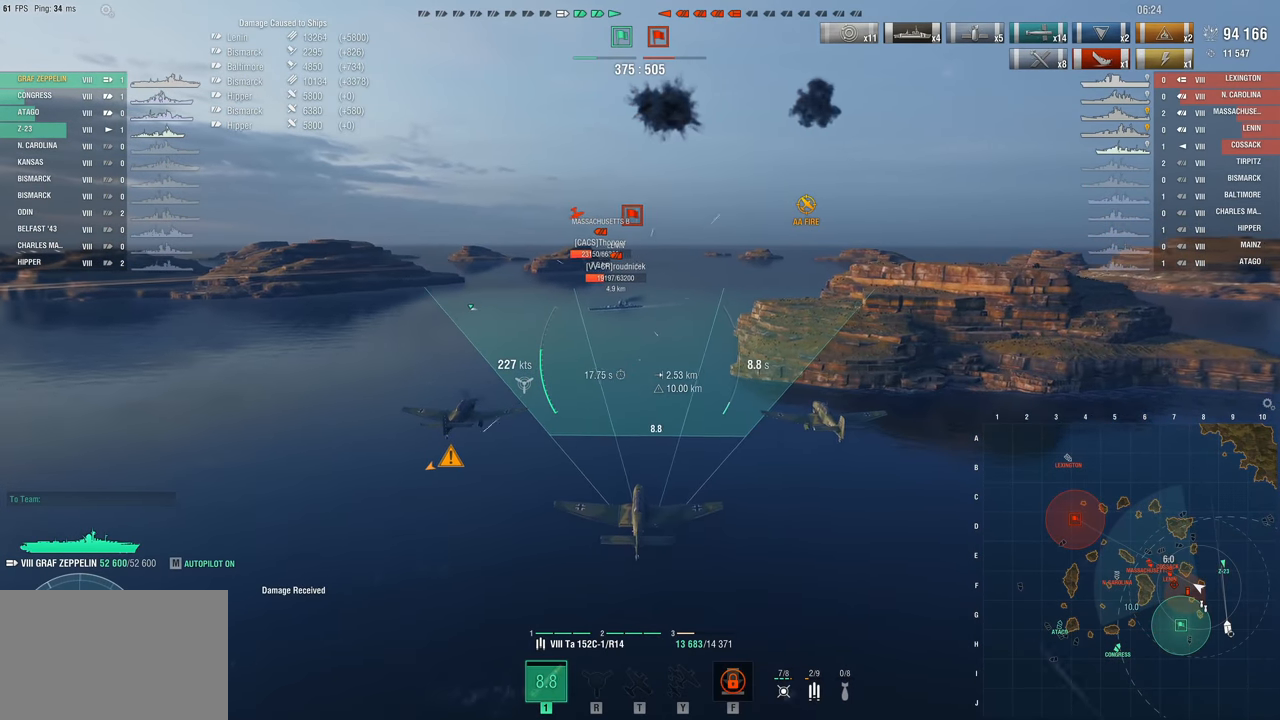
{"keys": ["w"], "mouse": [], "events": []}
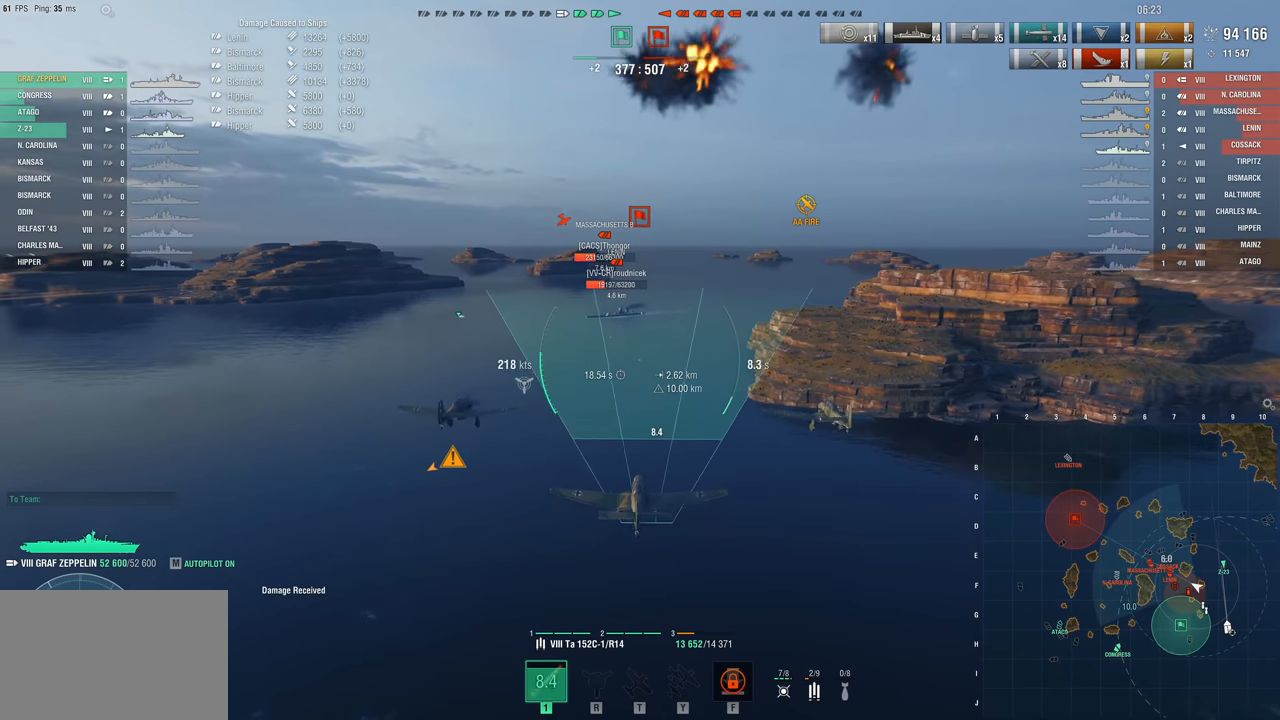
{"keys": [], "mouse": [], "events": [[333, "w", "up"]]}
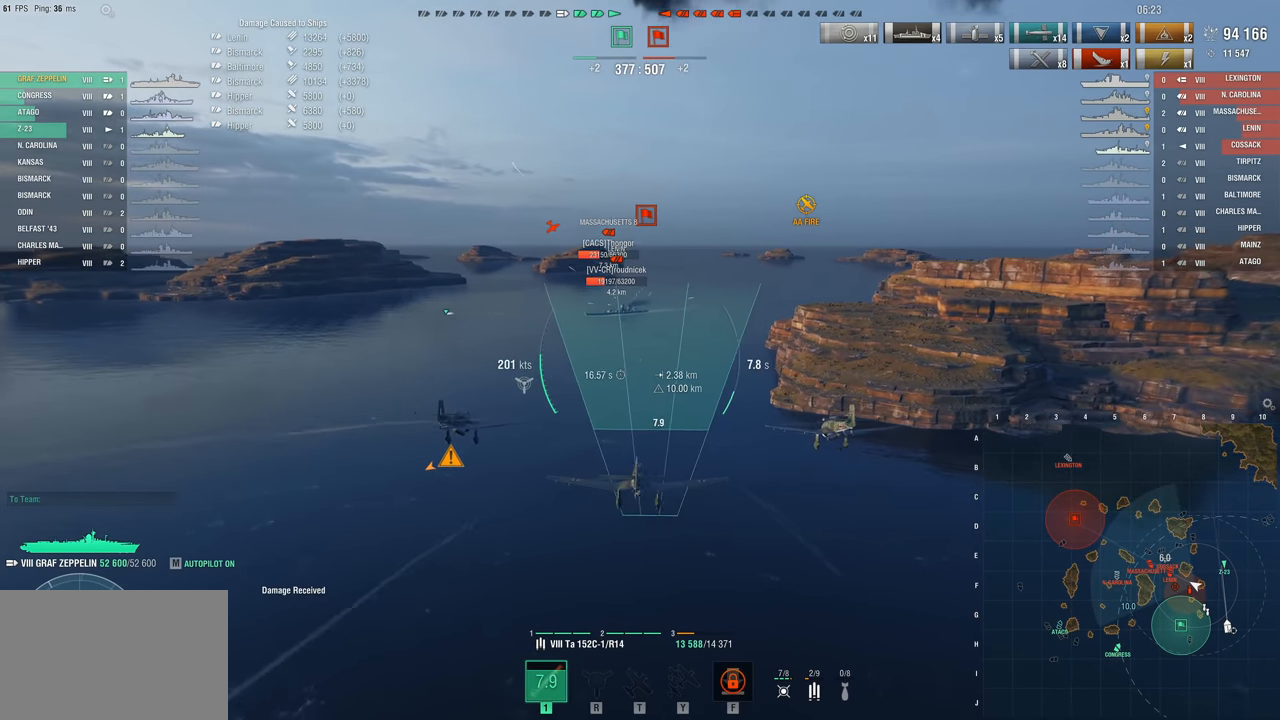
{"keys": [], "mouse": [], "events": []}
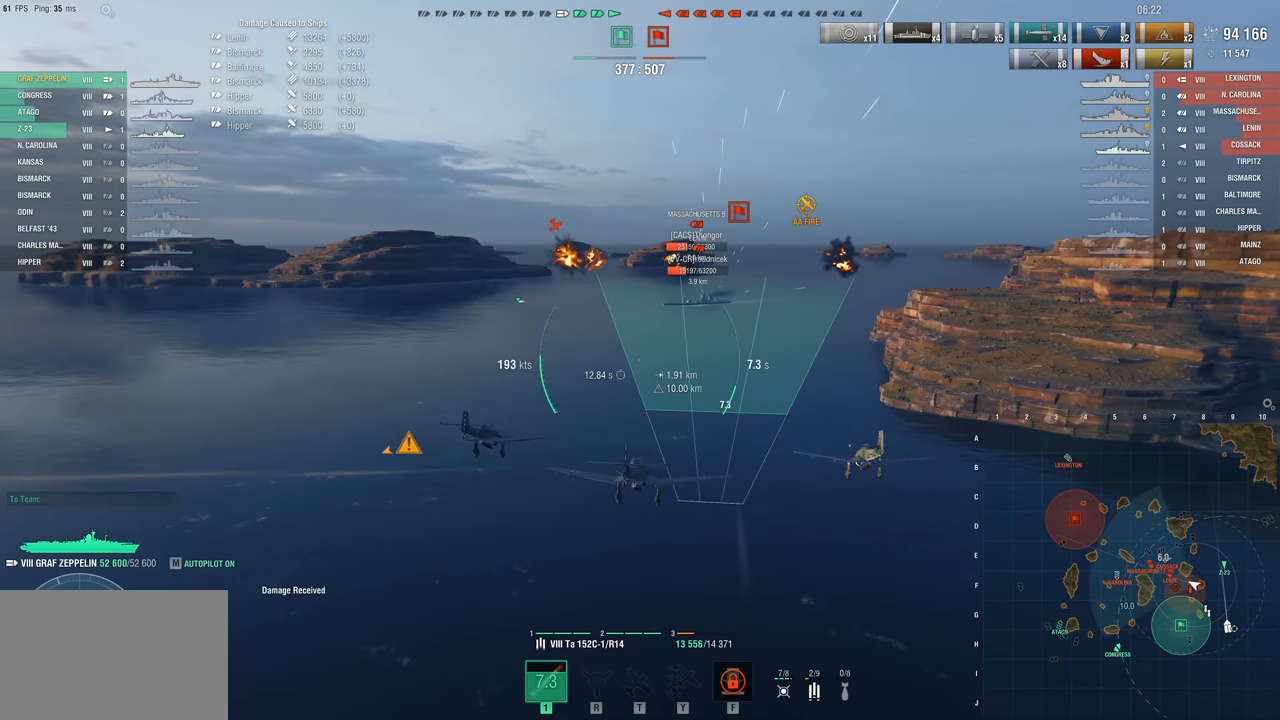
{"keys": ["w"], "mouse": [], "events": [[217, "w", "down"]]}
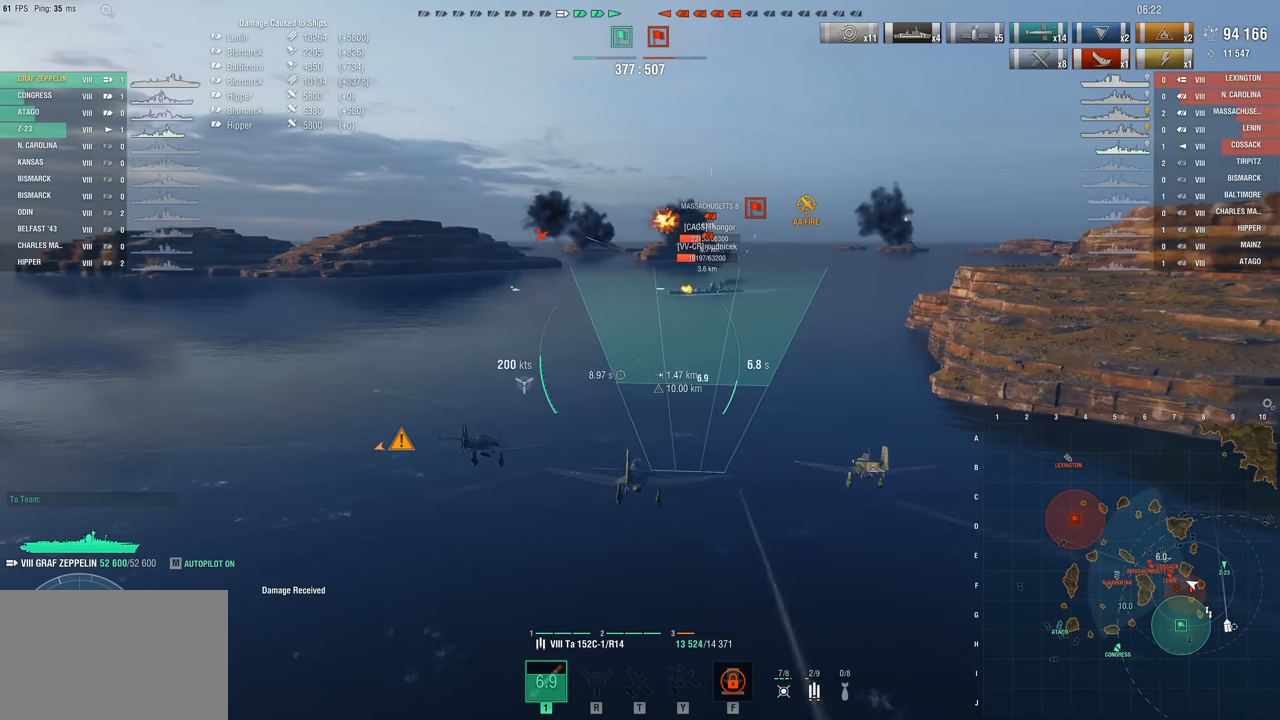
{"keys": ["w"], "mouse": ["wheel"], "events": [[467, "mouse_wheel", "down"]]}
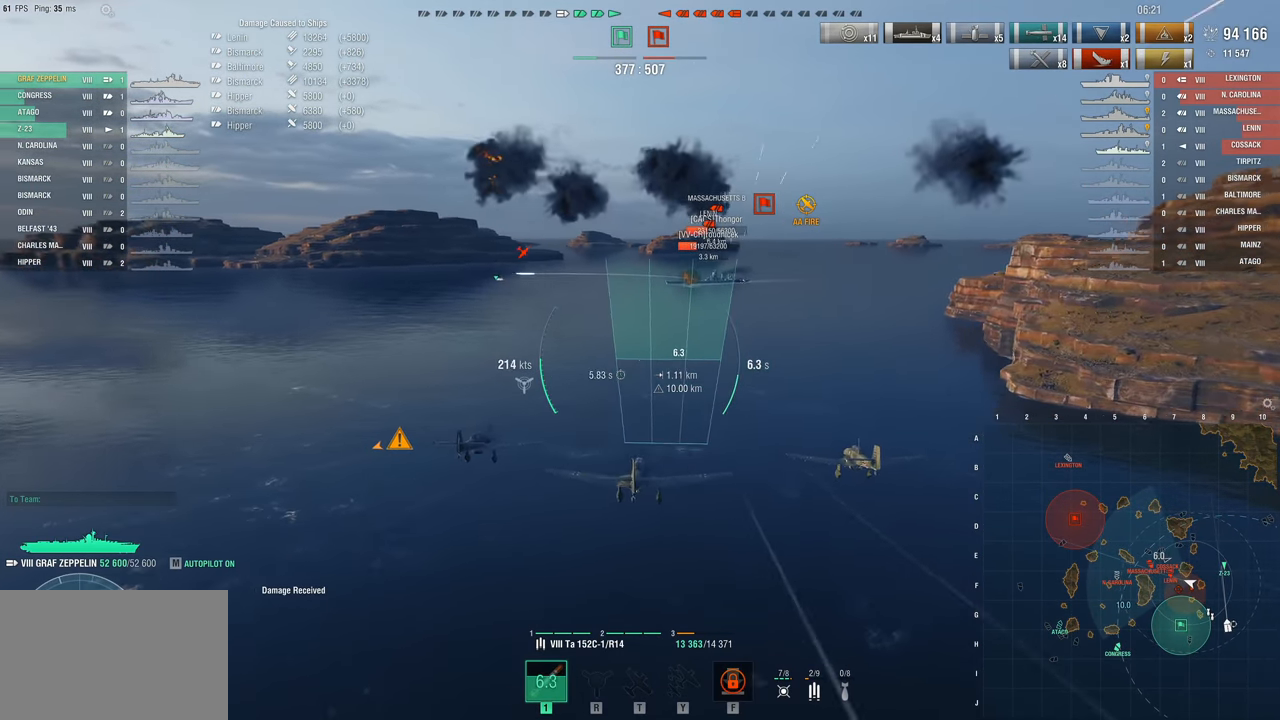
{"keys": ["w"], "mouse": [], "events": [[67, "mouse_wheel", "up"], [333, "mouse_wheel", "down"], [433, "mouse_wheel", "up"]]}
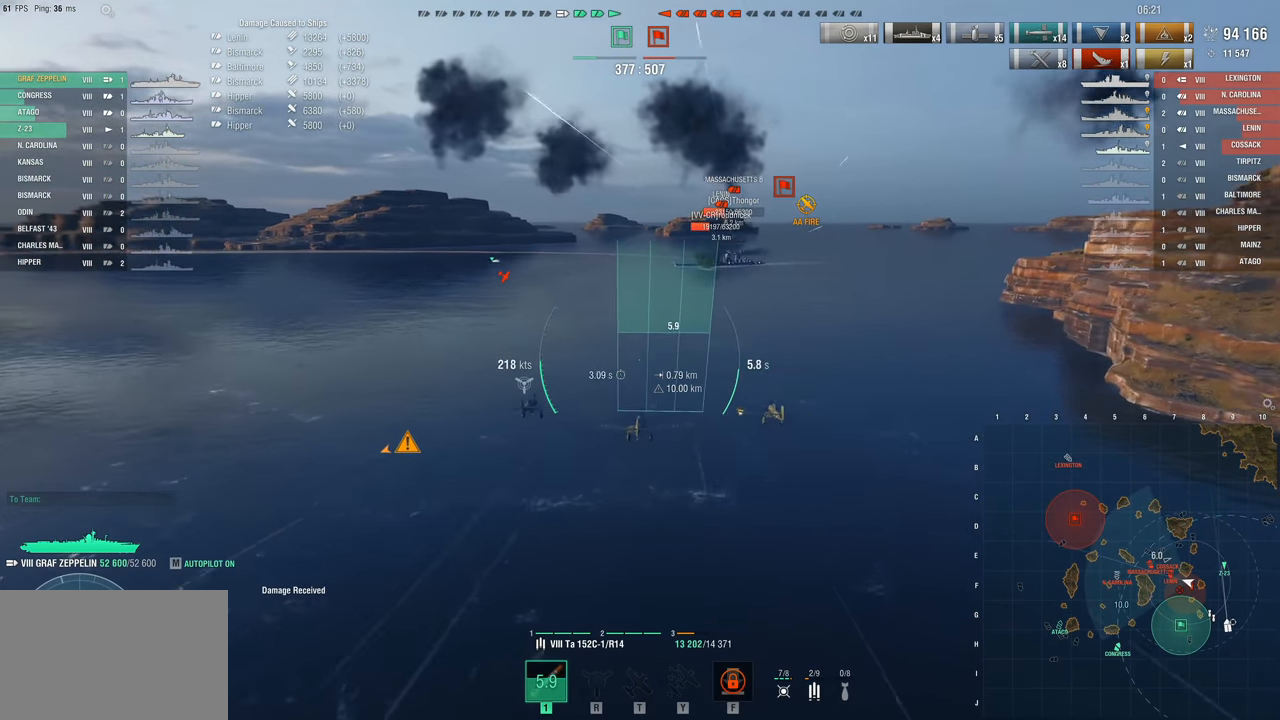
{"keys": ["w"], "mouse": [], "events": []}
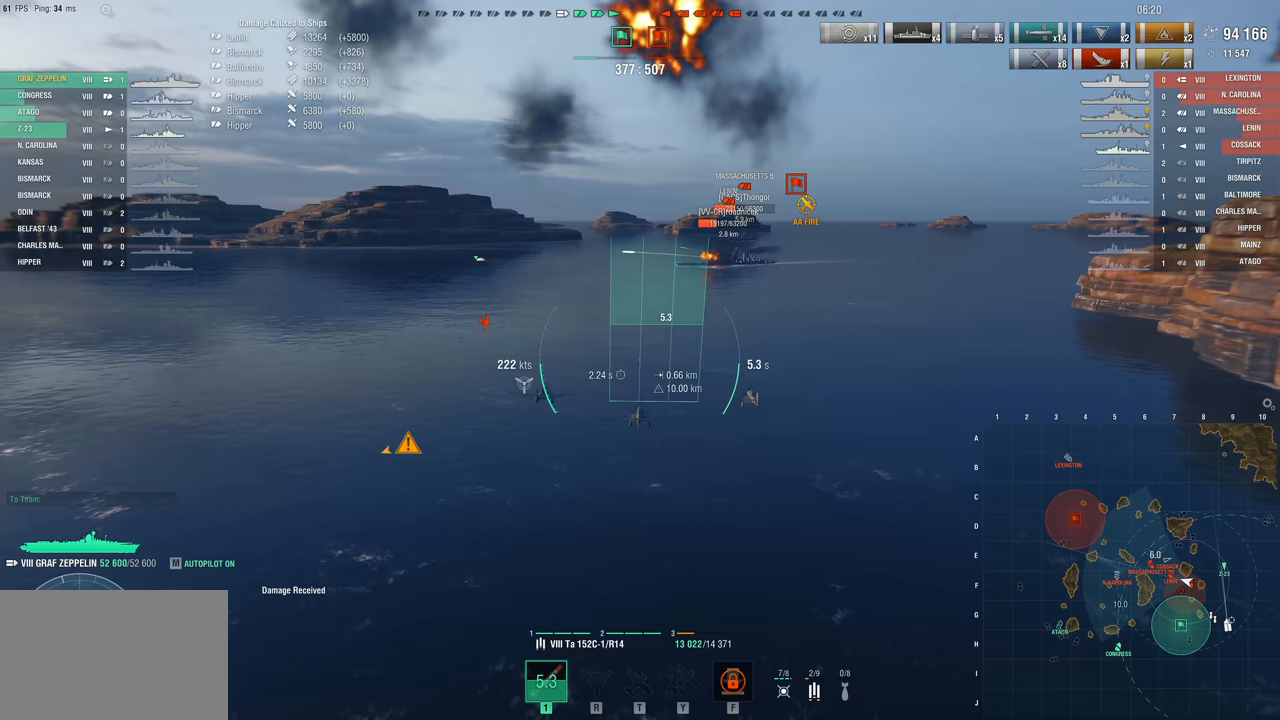
{"keys": [], "mouse": [], "events": [[50, "w", "up"]]}
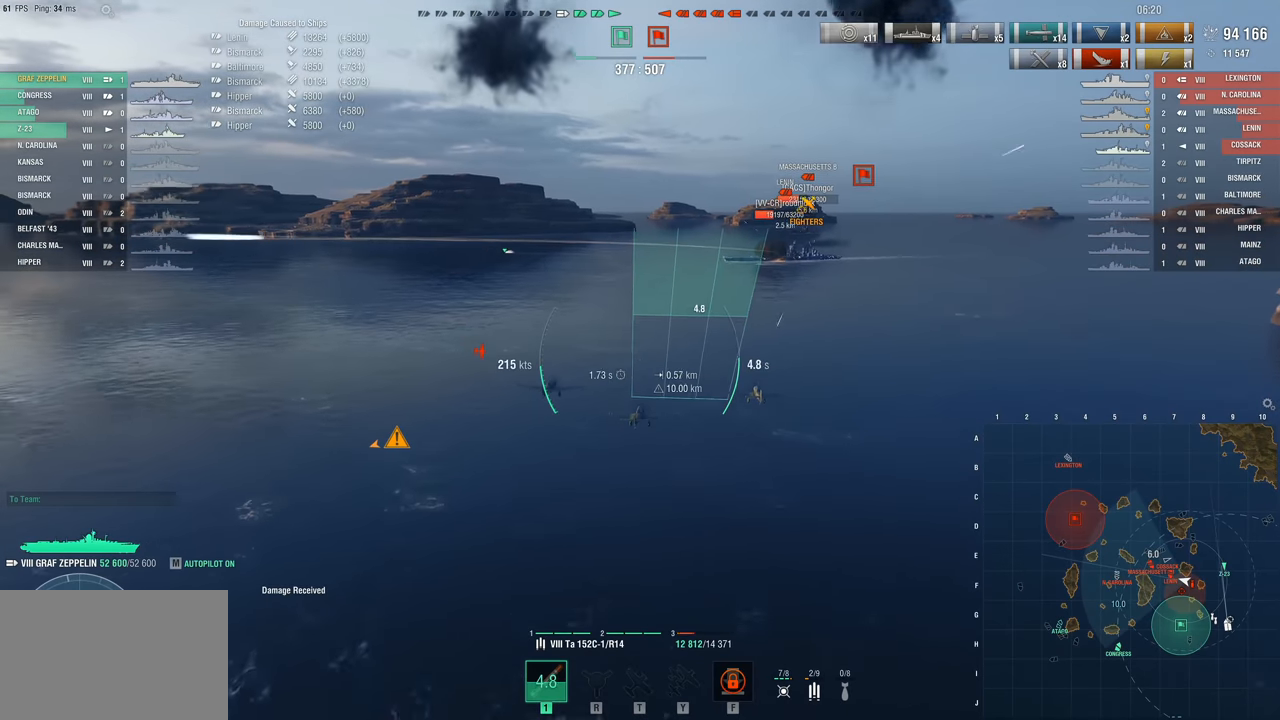
{"keys": [], "mouse": [], "events": []}
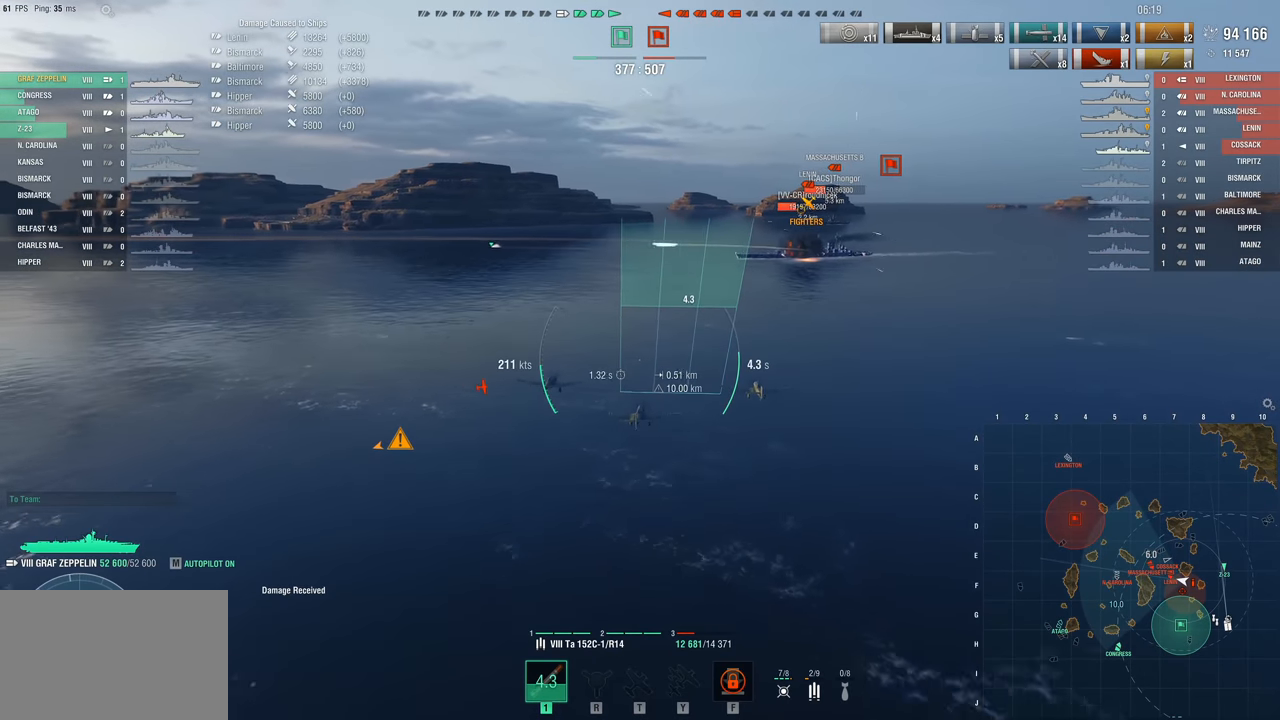
{"keys": [], "mouse": [], "events": []}
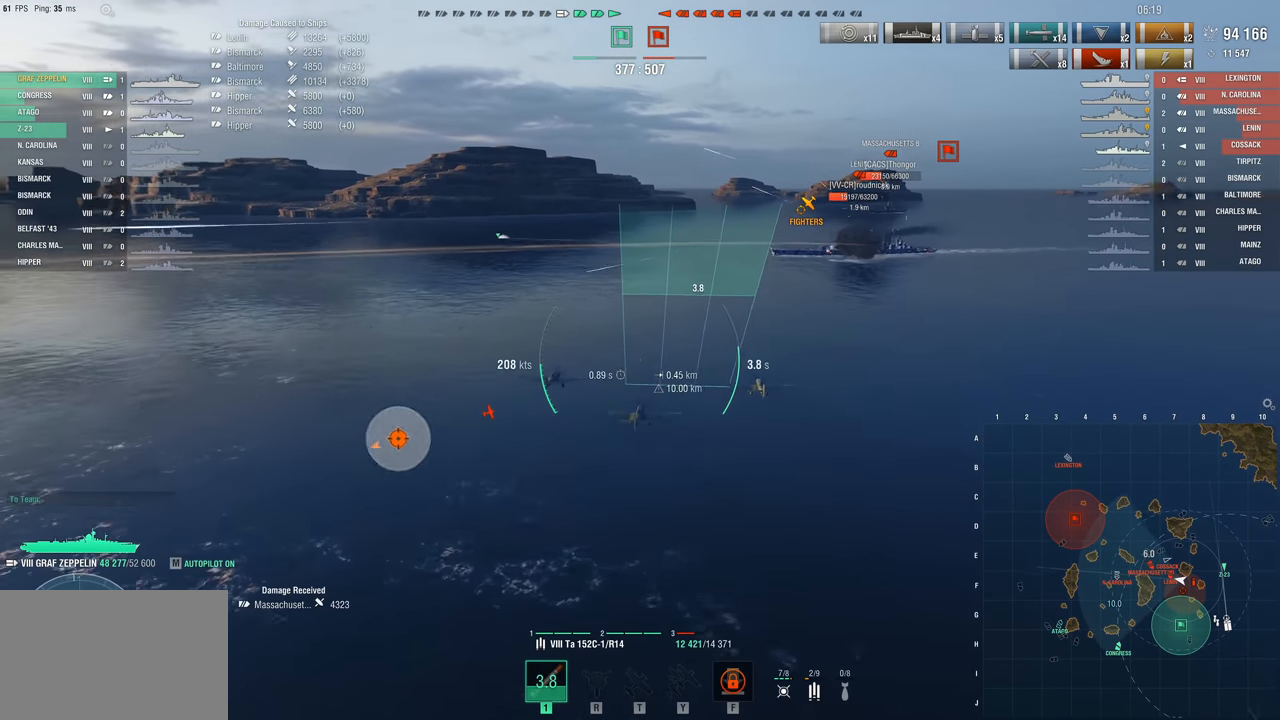
{"keys": [], "mouse": [], "events": []}
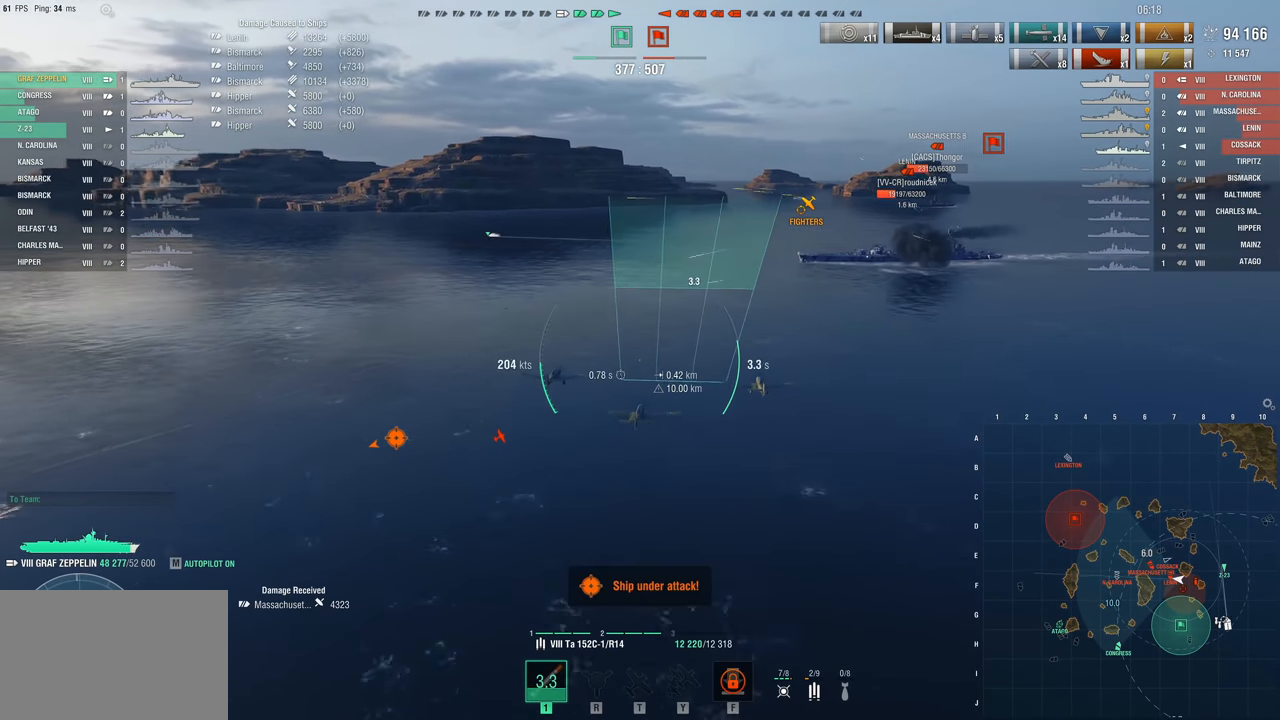
{"keys": [], "mouse": ["left"], "events": [[383, "mouse_left", "down"]]}
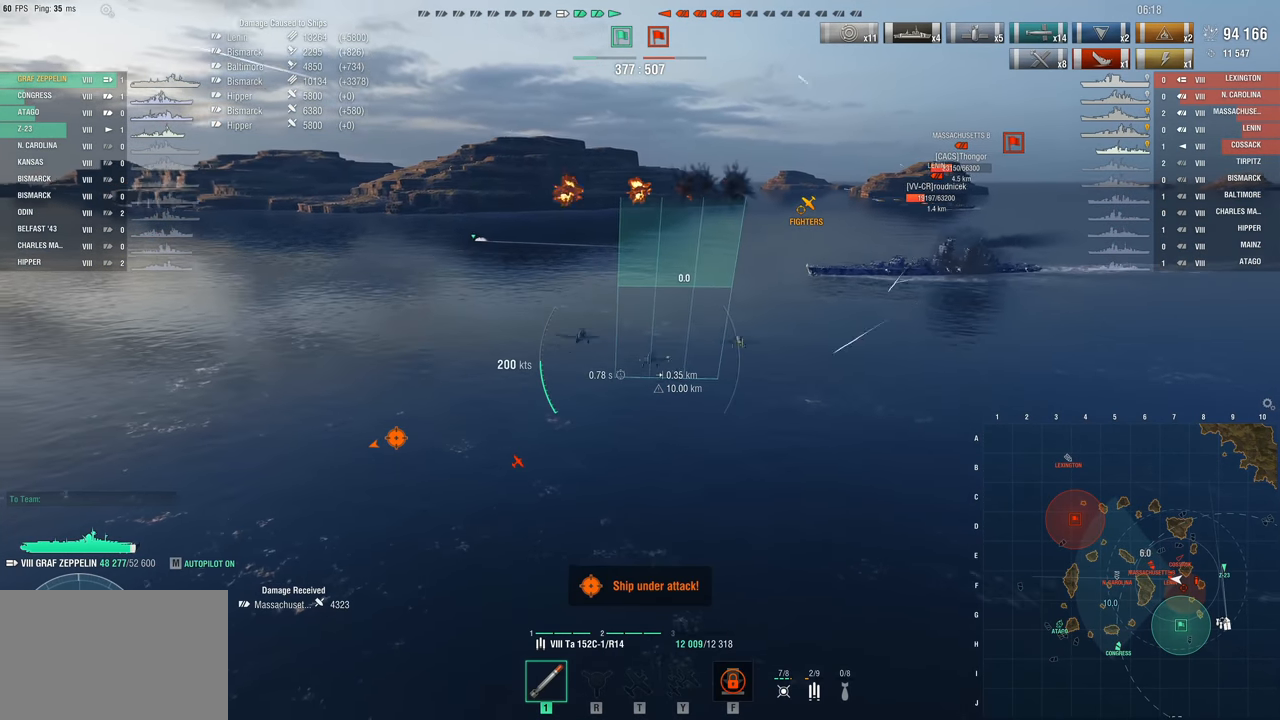
{"keys": [], "mouse": [], "events": [[67, "mouse_left", "up"], [400, "f", "down"], [400, "mouse_left", "down"], [500, "f", "up"], [500, "mouse_left", "up"]]}